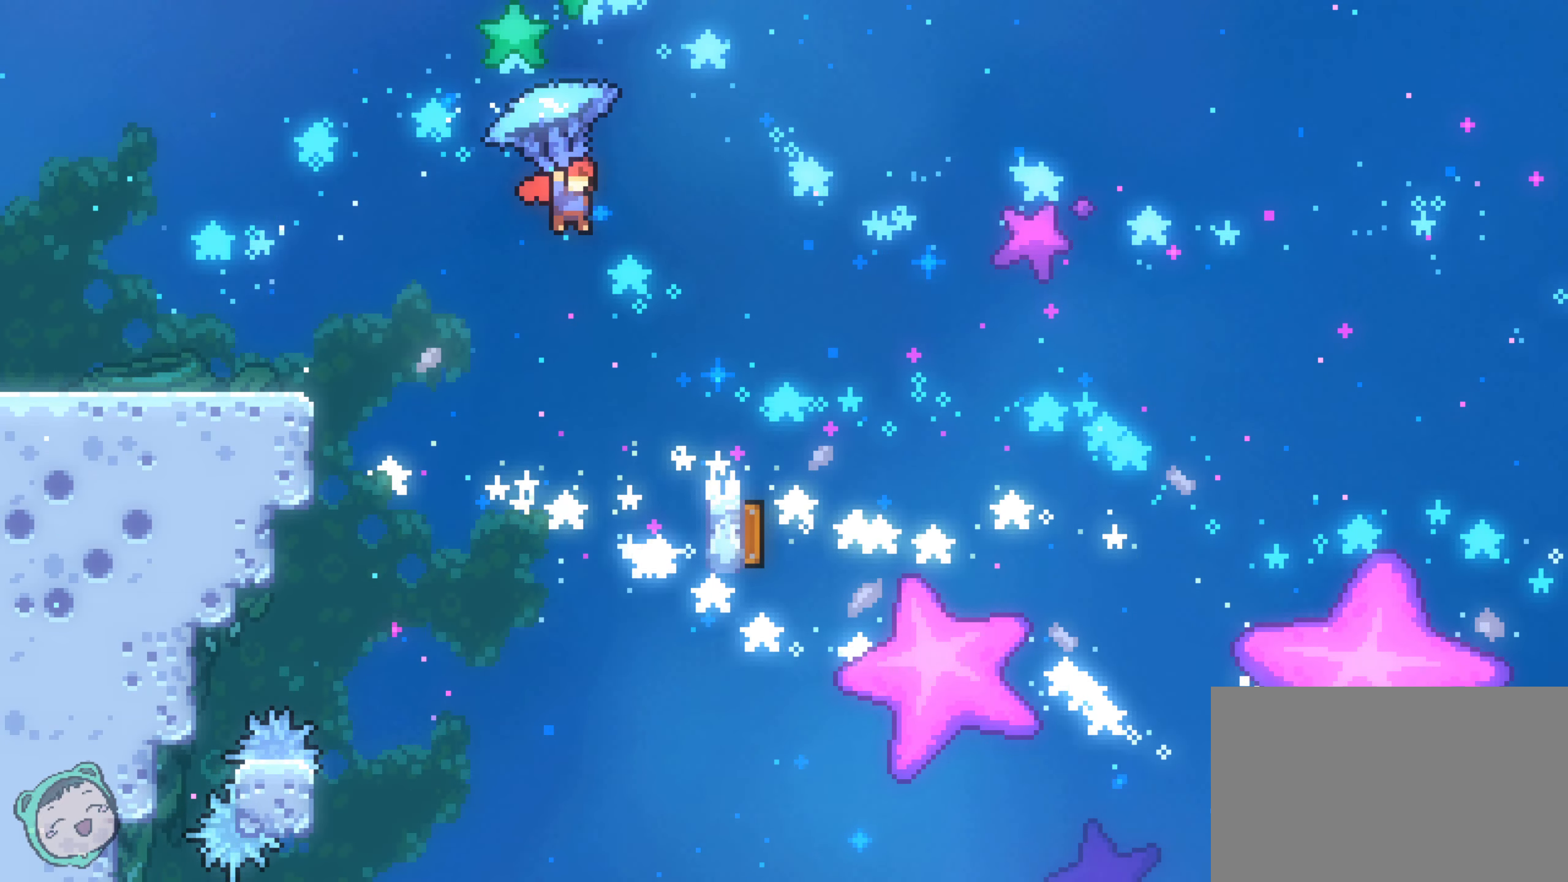
Gameplay with a controller (Xbox layout); each line is a JSON object with the inputs held at the frame after it. "events" lists button and stick changes between this image and that frame as [ms after this image, input, new state], when the widget could be followed in between. Not read: B DPAD_LEFT DPAD_RIGHT HOME L3 R1 R2 R3 SELECT.
{"buttons": [], "left_stick": "center", "right_stick": "center"}
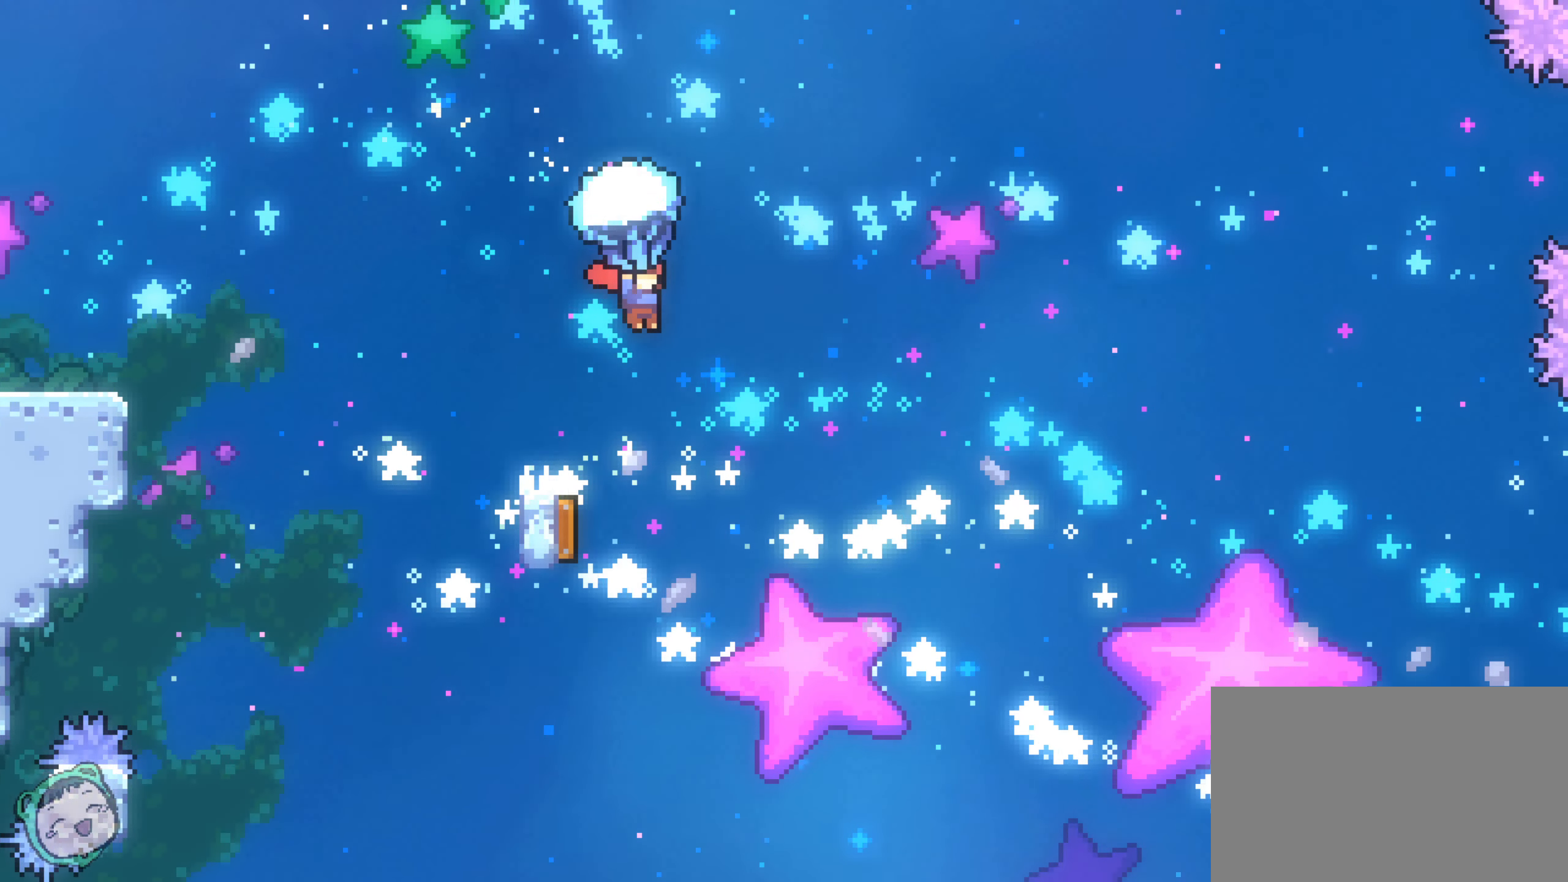
{"buttons": [], "left_stick": "center", "right_stick": "center", "events": []}
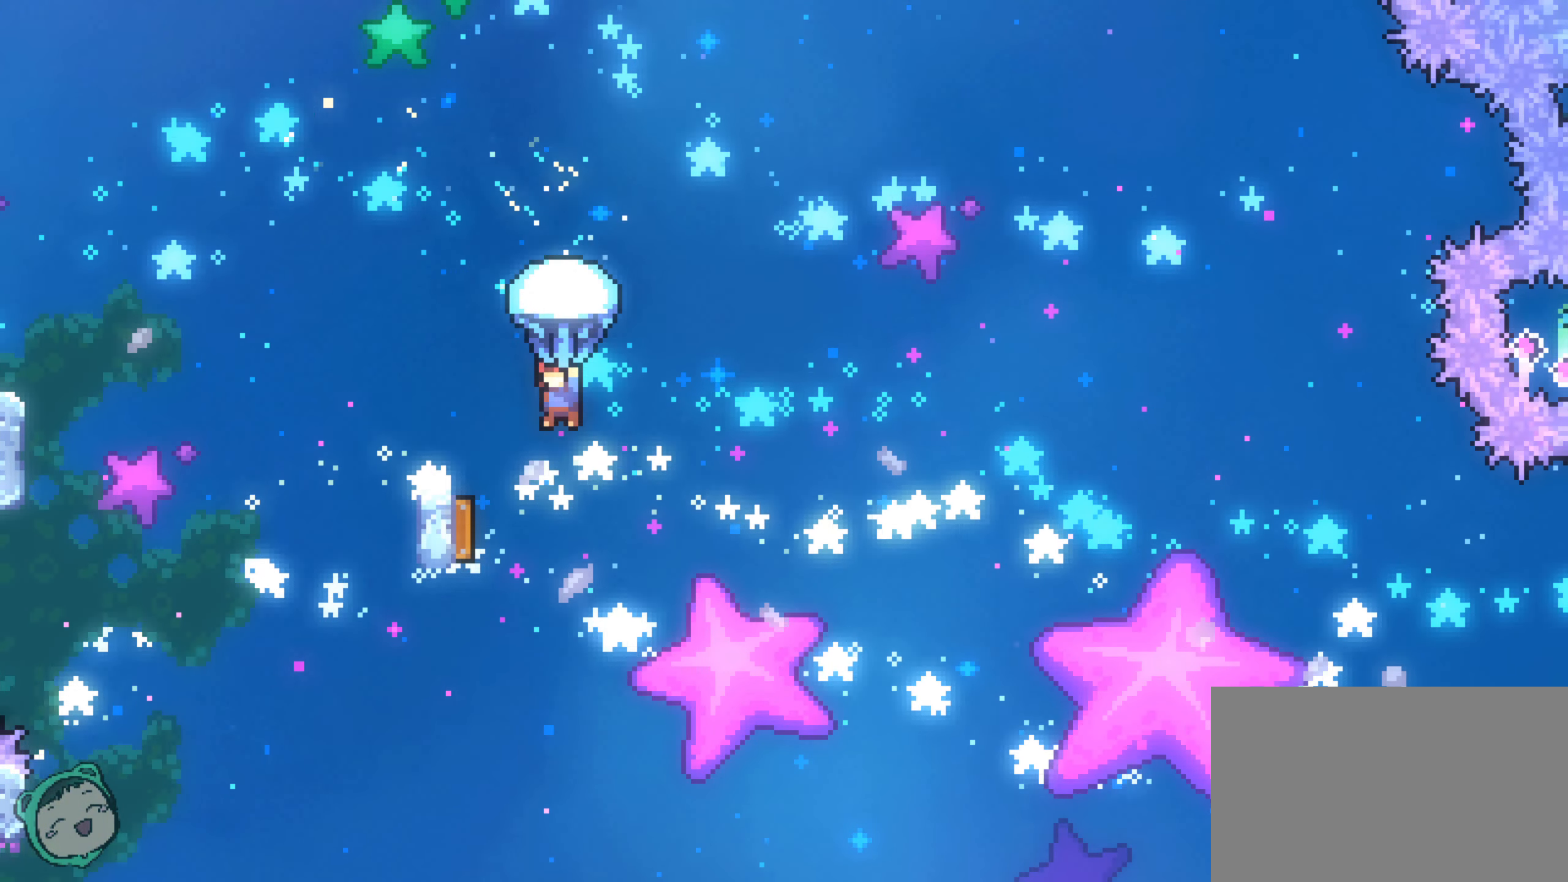
{"buttons": [], "left_stick": "center", "right_stick": "center", "events": []}
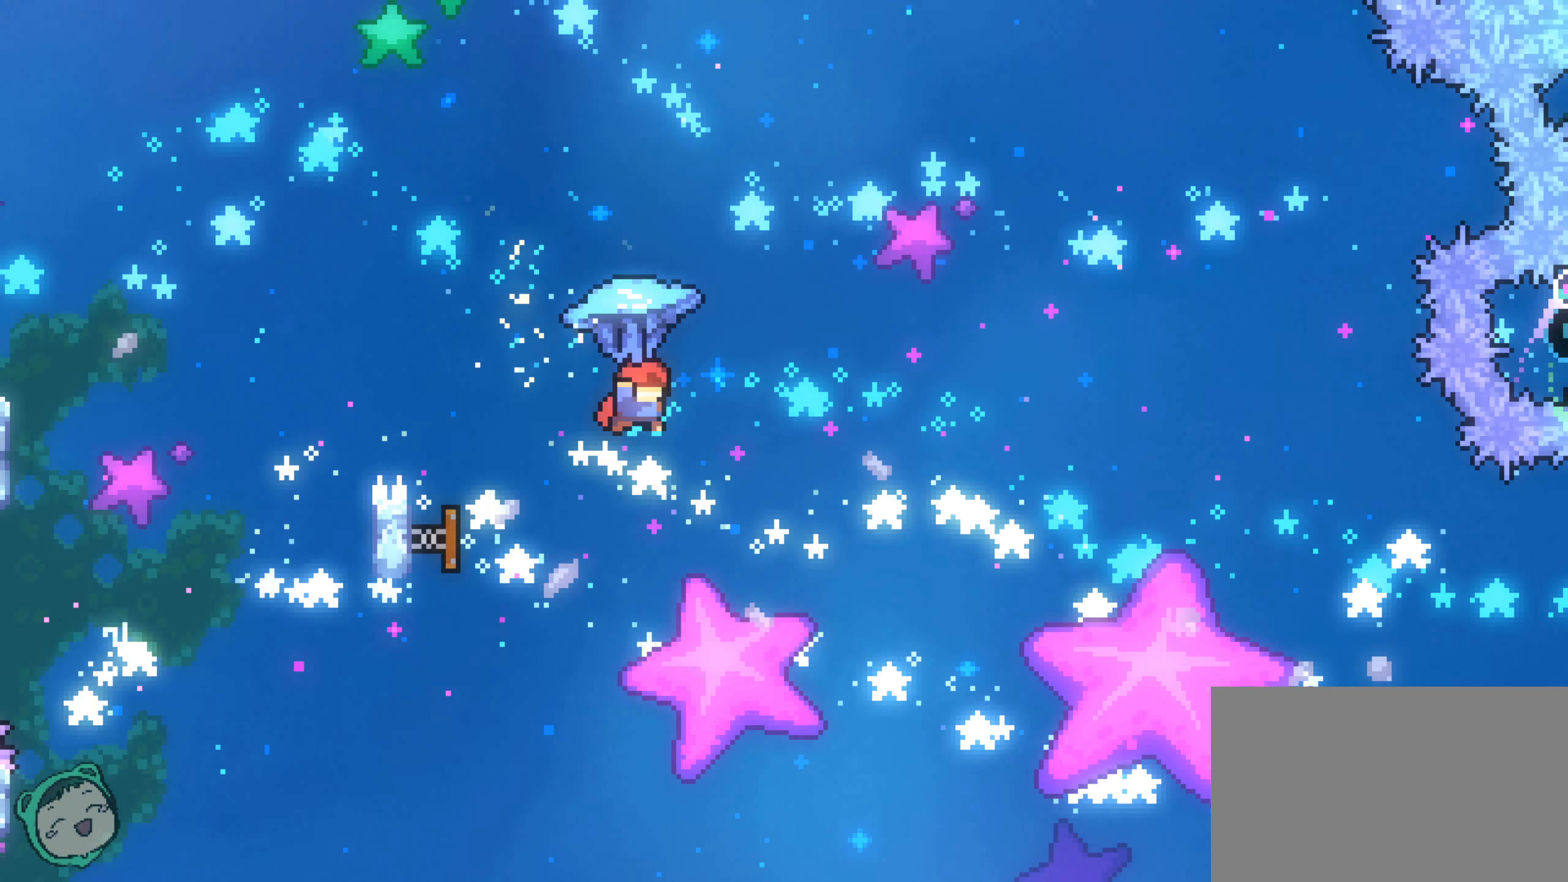
{"buttons": [], "left_stick": "center", "right_stick": "center", "events": []}
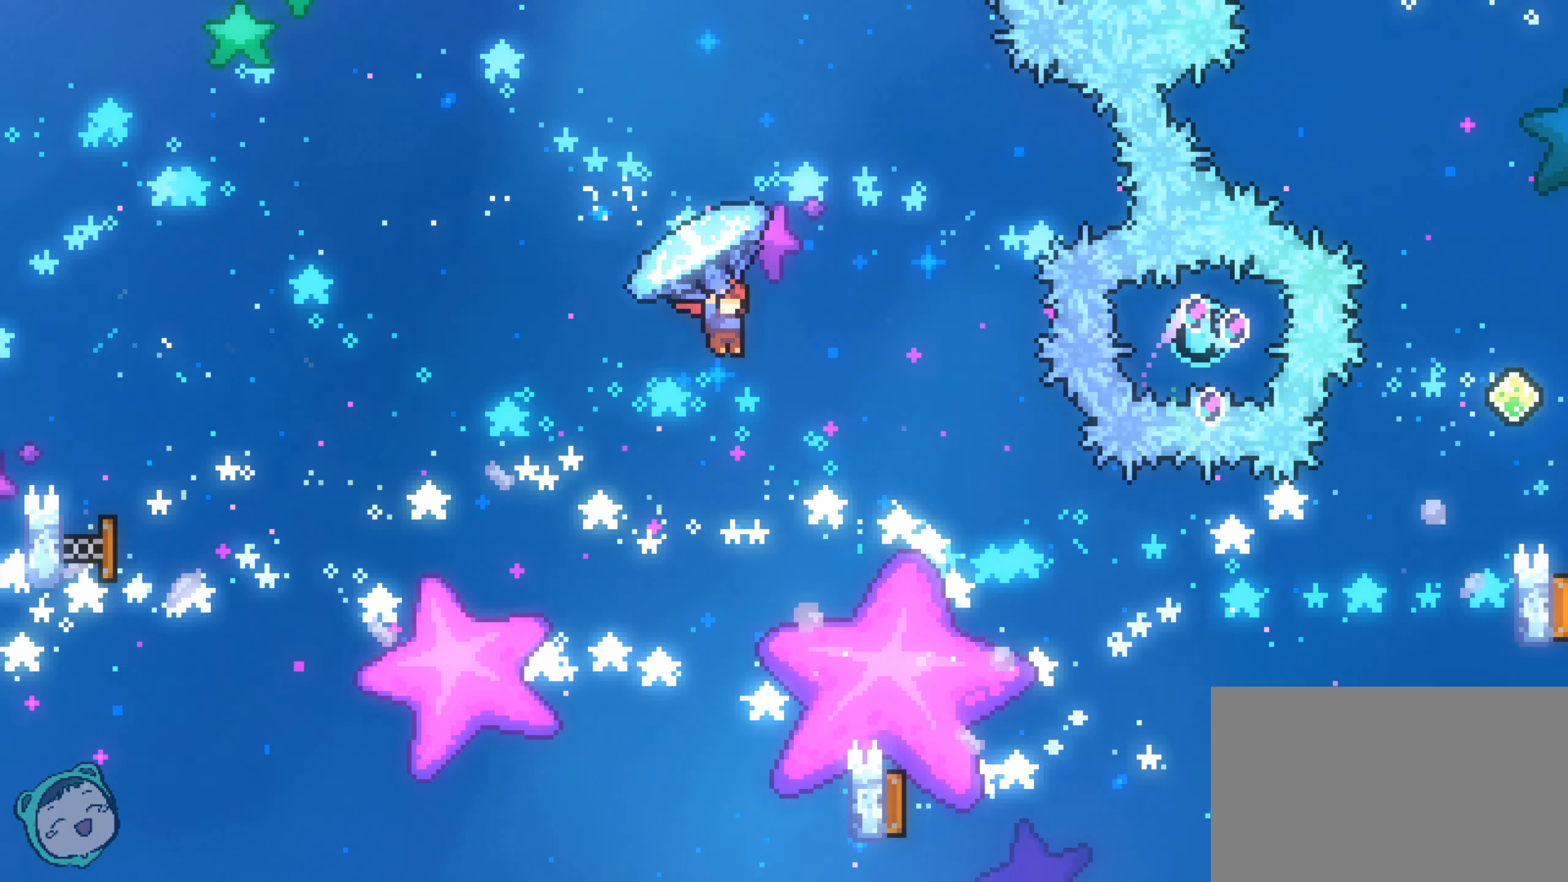
{"buttons": [], "left_stick": "center", "right_stick": "center", "events": [[317, "A", "down"], [367, "A", "up"], [433, "X", "down"], [483, "X", "up"]]}
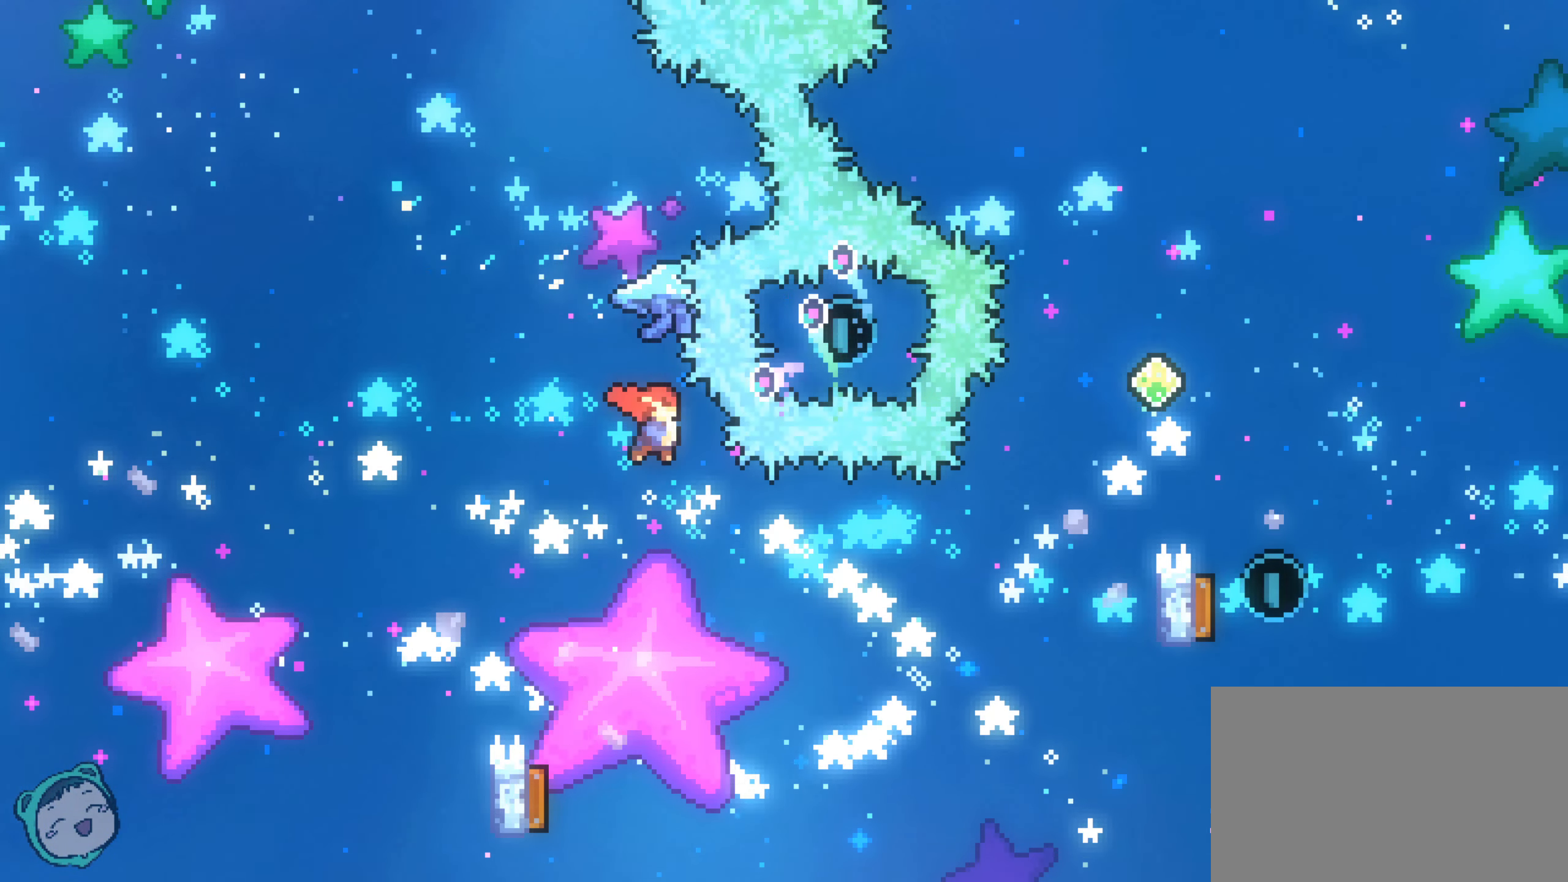
{"buttons": [], "left_stick": "center", "right_stick": "center", "events": [[33, "A", "down"], [117, "A", "up"]]}
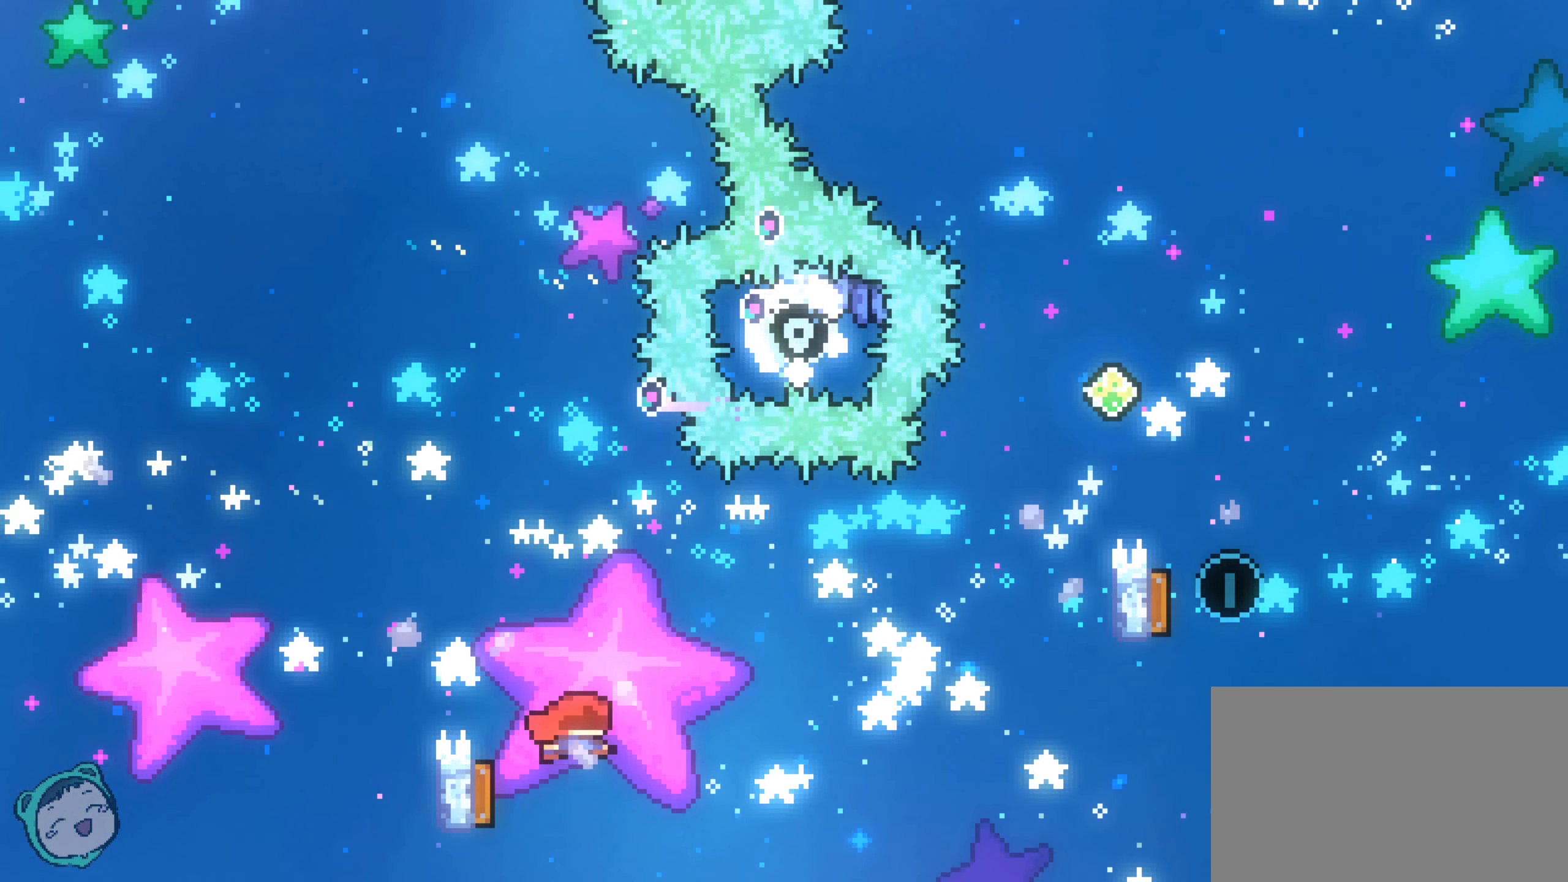
{"buttons": [], "left_stick": "center", "right_stick": "center", "events": [[467, "START", "down"], [484, "START", "up"]]}
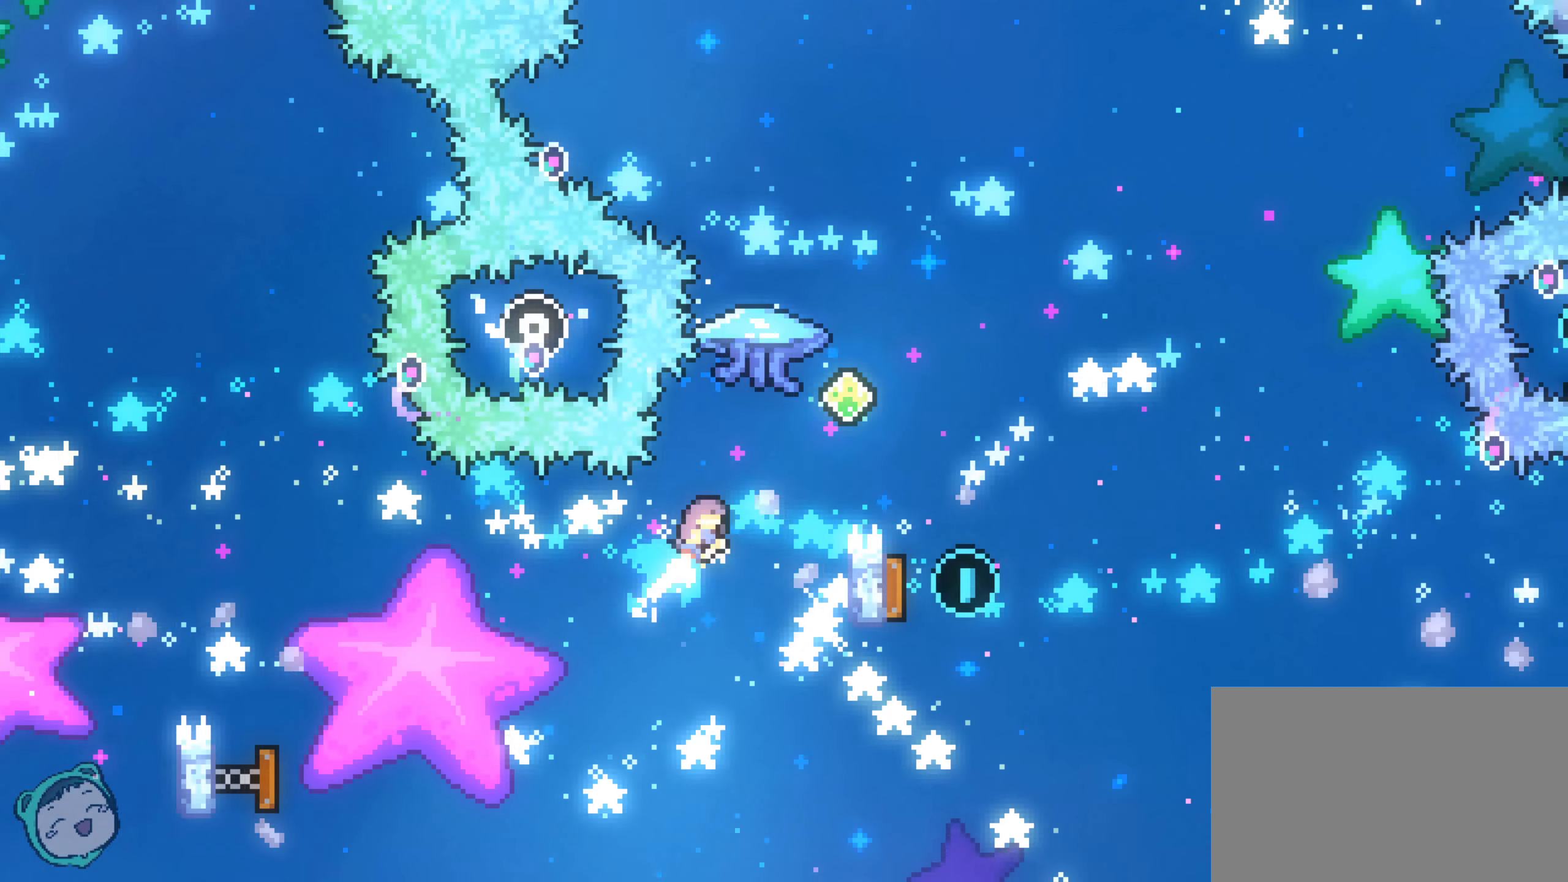
{"buttons": ["DPAD_UP"], "left_stick": "center", "right_stick": "center", "events": [[67, "DPAD_UP", "down"]]}